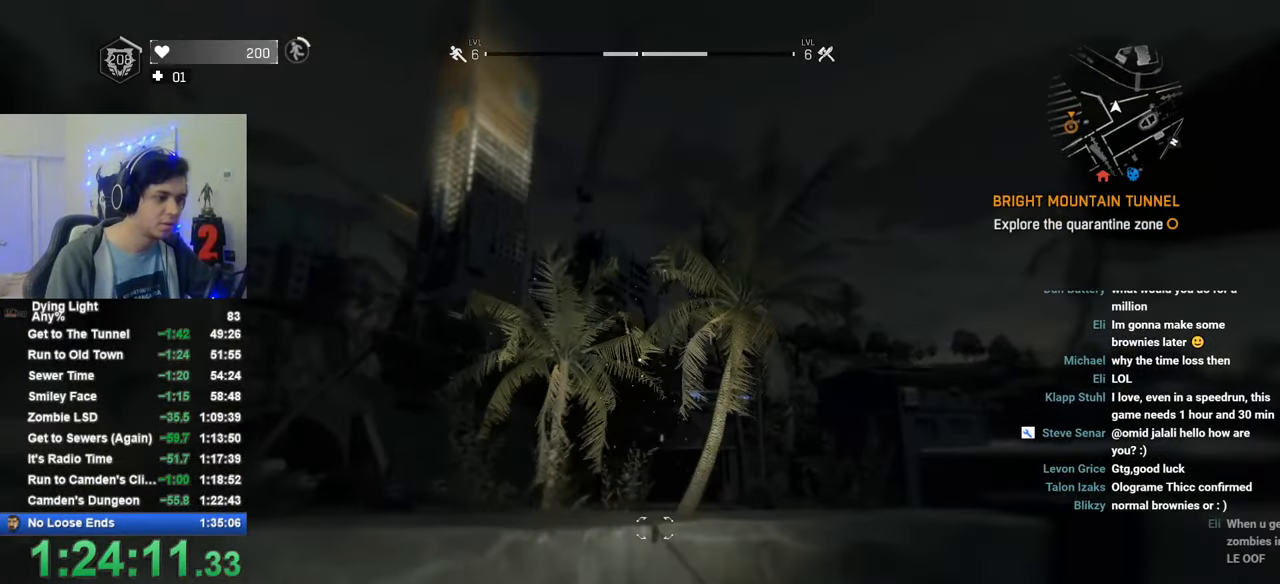
Gameplay with keyboard and mouse; each line is a JSON object with the keys and mouse buttons held at the frame after it. "events" lists presses ("down") and releases ("up") of "1", "2", "3", "4", "5", "a", "alt", "c", "caps_lock", "ctrl", "d", "e", "f", "g", "q", "r", "s", "shift", "space", "t", "tab", "v", "w", "x", "z", "mouse_left", "mouse_wheel" and "mouse_right" between this image and that frame as [ms after this image, input, new state], when the widget could be followed in between. "mouse_left", "mouse_wheel", "mouse_right" = the "left", "wheel", "right" buttons of the "mouse" list. No other keys are recorded. "wheel" means that the mouse wheel is clicked or scrolled. "mouse_move" is the direction in which the mouse moves at that frame (one of eight, or "still"), when it could be read.
{"keys": ["shift", "w"], "mouse": [], "mouse_move": "still", "events": [[216, "space", "down"], [316, "space", "up"]]}
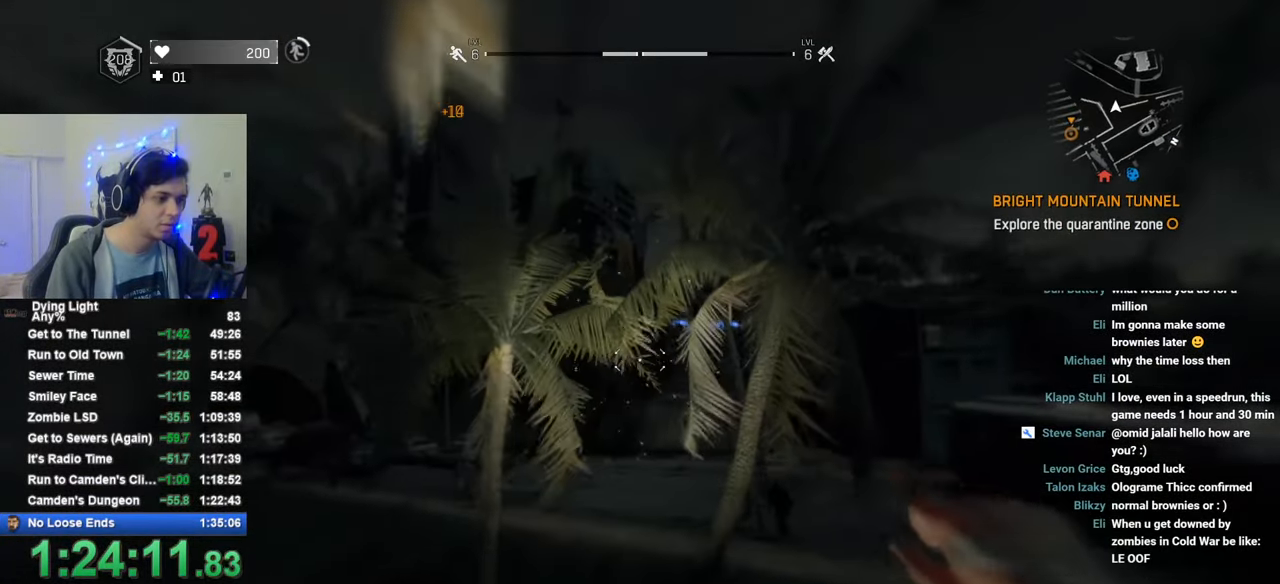
{"keys": ["shift", "w"], "mouse": [], "mouse_move": "still", "events": []}
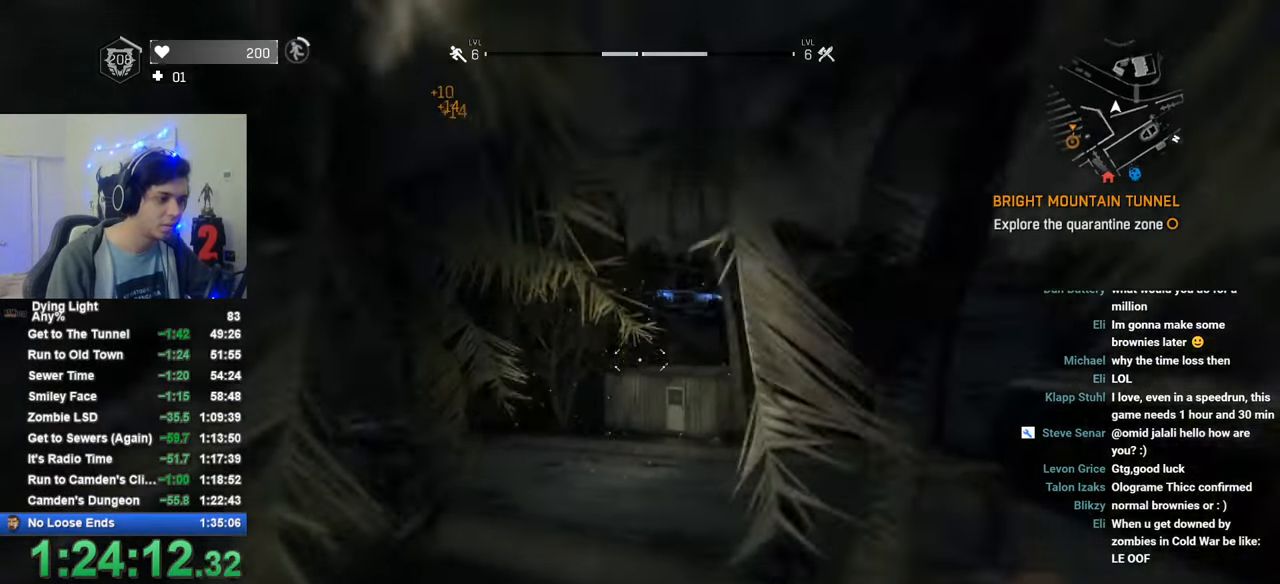
{"keys": ["shift", "w"], "mouse": [], "mouse_move": "still", "events": [[100, "mouse_wheel", "down"], [250, "mouse_wheel", "up"]]}
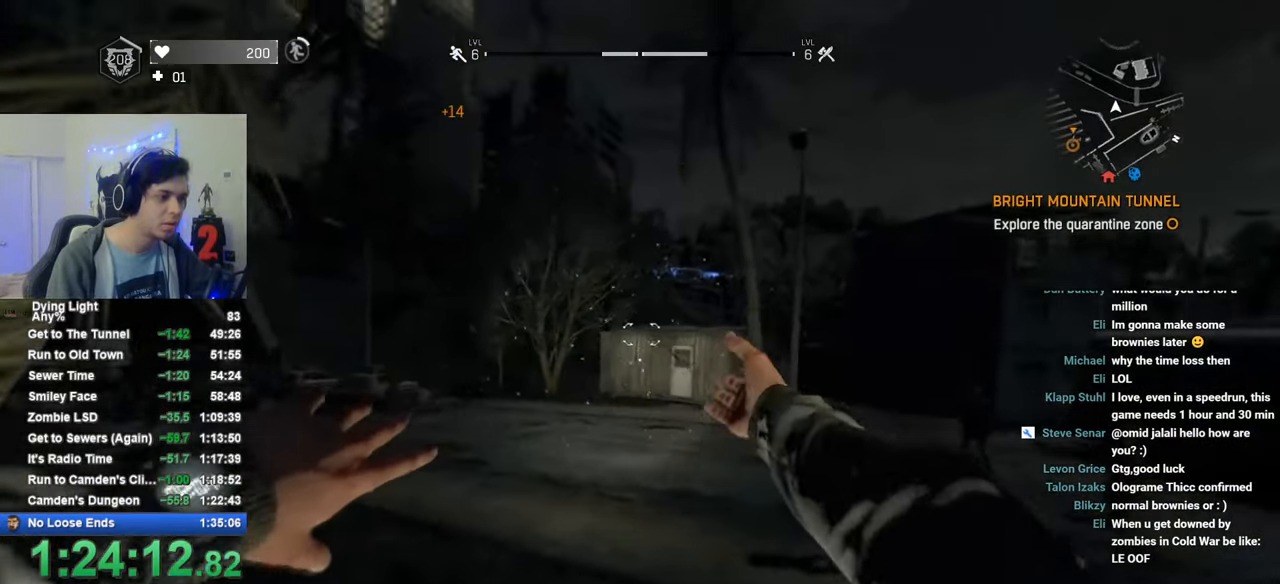
{"keys": ["1", "shift", "w"], "mouse": [], "mouse_move": "down-left", "events": [[166, "1", "down"]]}
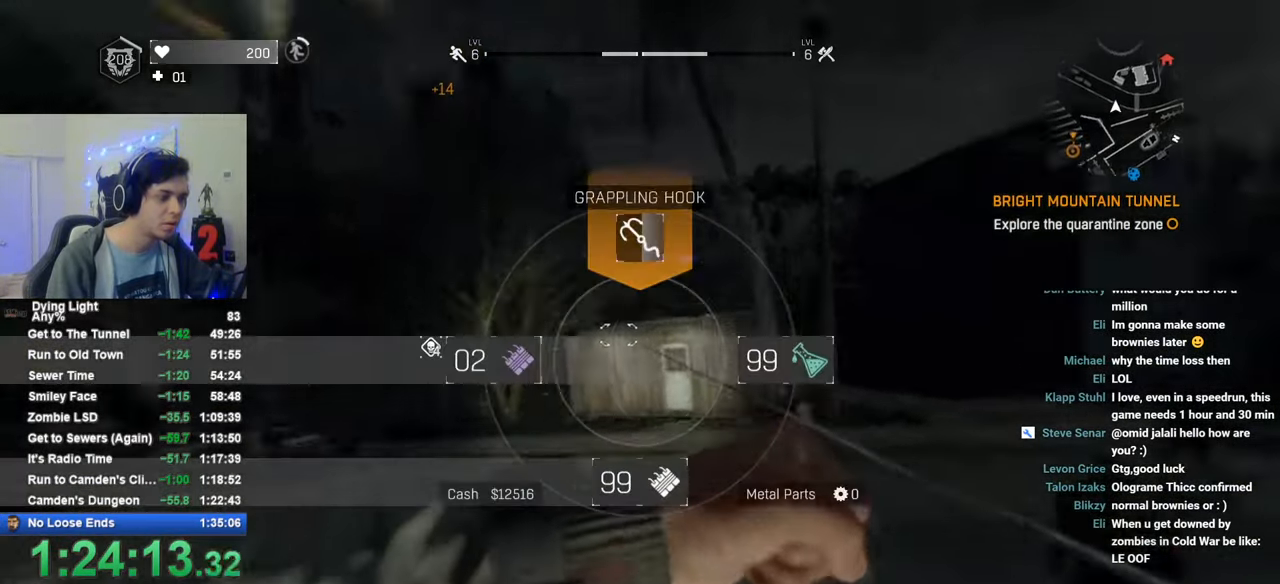
{"keys": ["1", "shift", "w"], "mouse": [], "mouse_move": "down", "events": []}
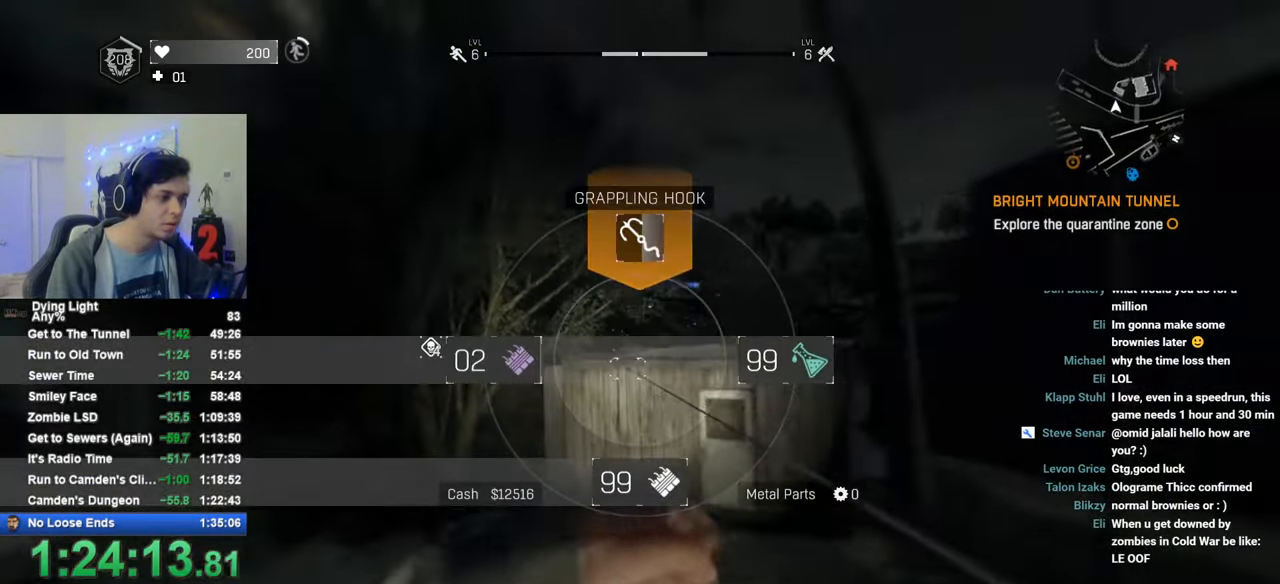
{"keys": ["shift", "w"], "mouse": [], "mouse_move": "still", "events": [[200, "1", "up"]]}
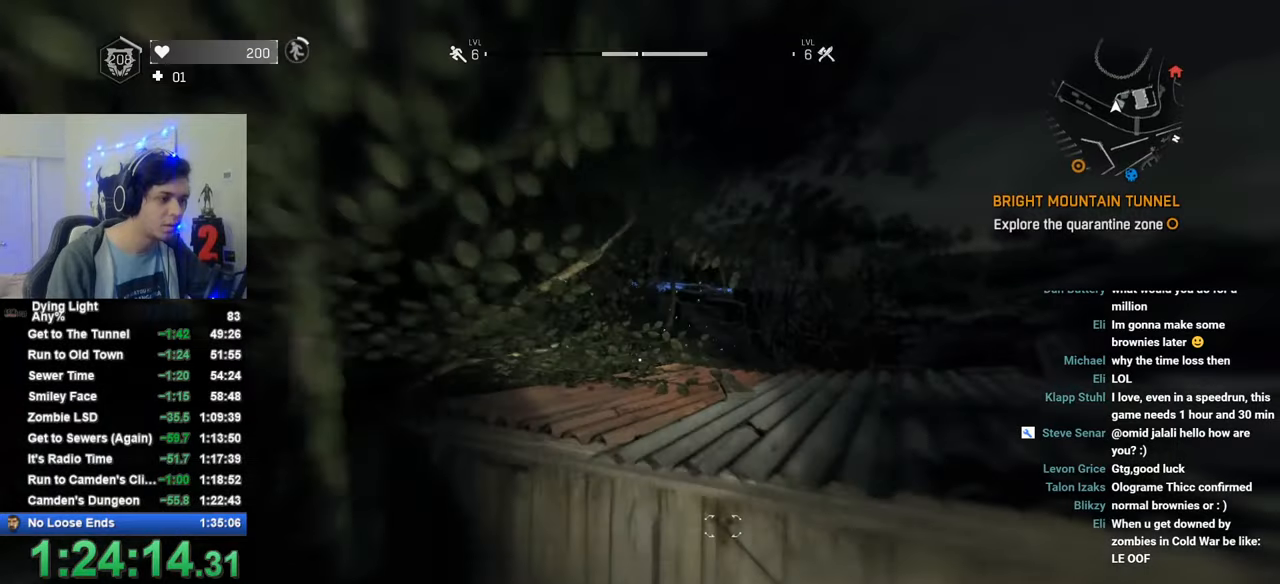
{"keys": ["shift", "w"], "mouse": [], "mouse_move": "left", "events": []}
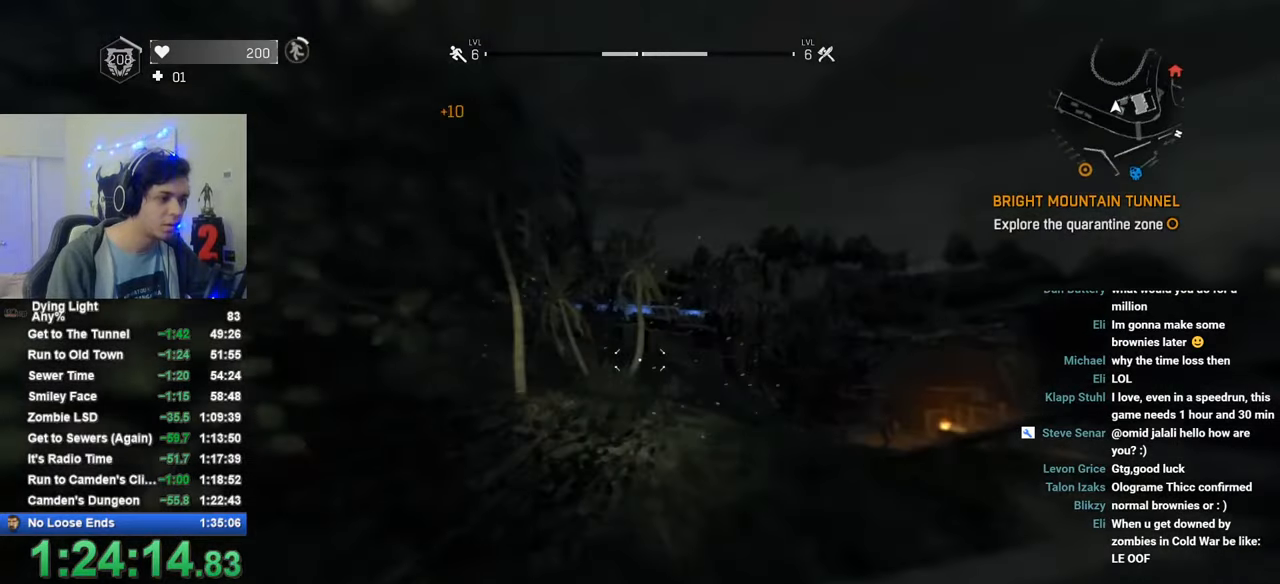
{"keys": ["shift", "w"], "mouse": [], "mouse_move": "still", "events": [[133, "space", "down"], [233, "space", "up"]]}
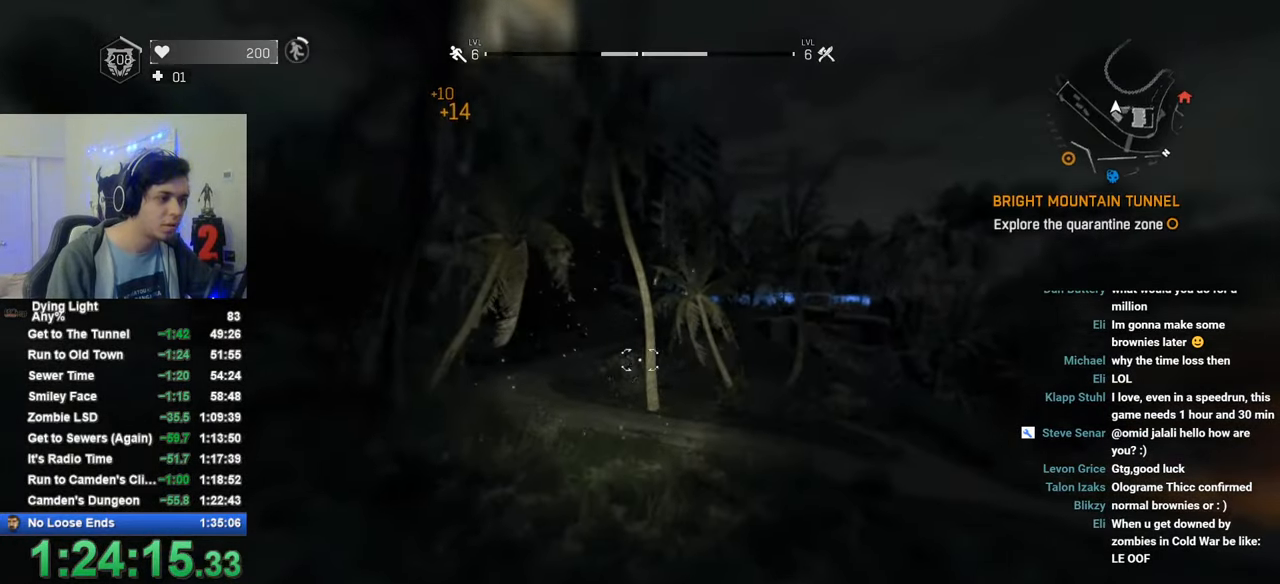
{"keys": ["shift", "w"], "mouse": [], "mouse_move": "still", "events": [[250, "mouse_wheel", "down"], [383, "mouse_wheel", "up"]]}
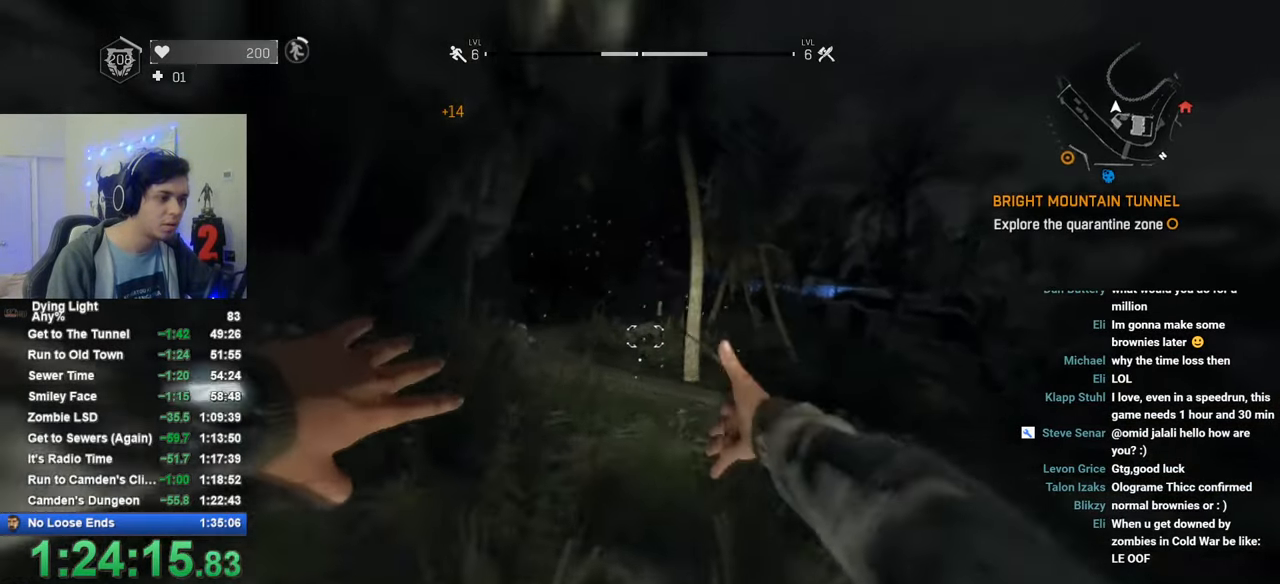
{"keys": ["shift", "w"], "mouse": [], "mouse_move": "still", "events": []}
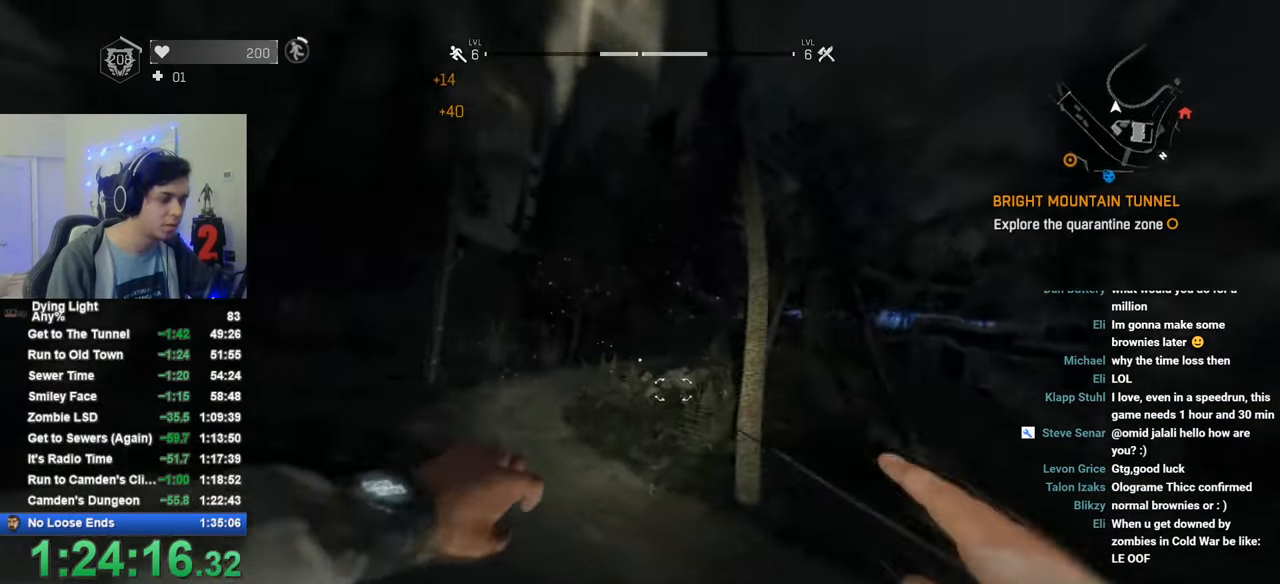
{"keys": ["1", "shift", "w"], "mouse": [], "mouse_move": "down", "events": [[183, "1", "down"]]}
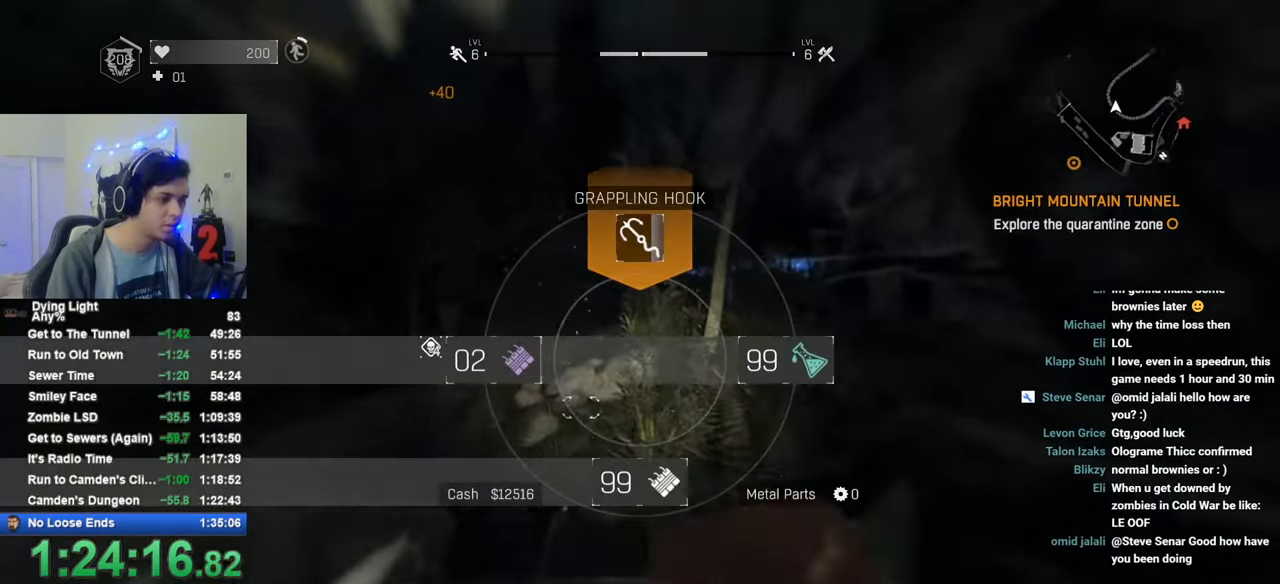
{"keys": ["shift", "w"], "mouse": [], "mouse_move": "left", "events": [[250, "1", "up"]]}
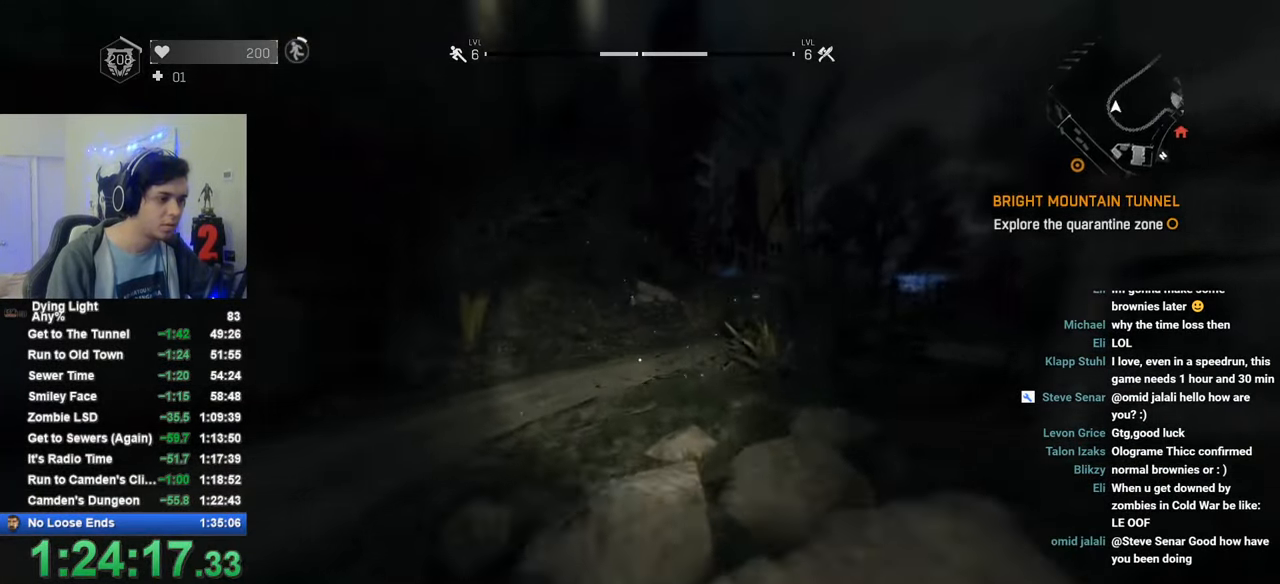
{"keys": ["shift", "w"], "mouse": [], "mouse_move": "still", "events": []}
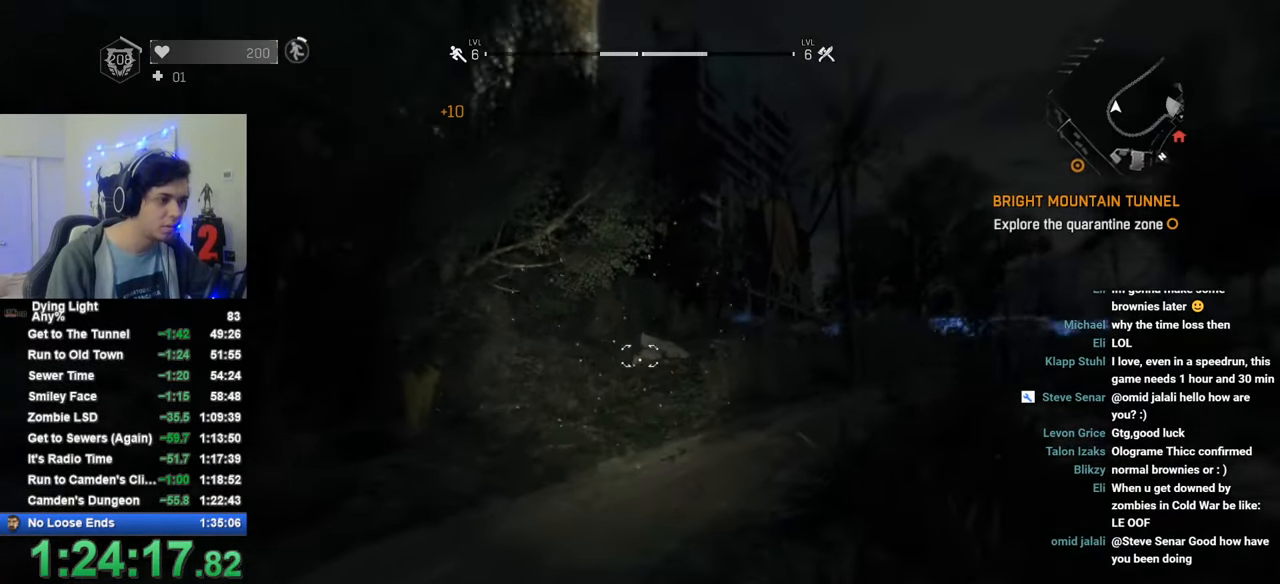
{"keys": ["d", "shift", "w"], "mouse": [], "mouse_move": "still", "events": [[133, "d", "down"]]}
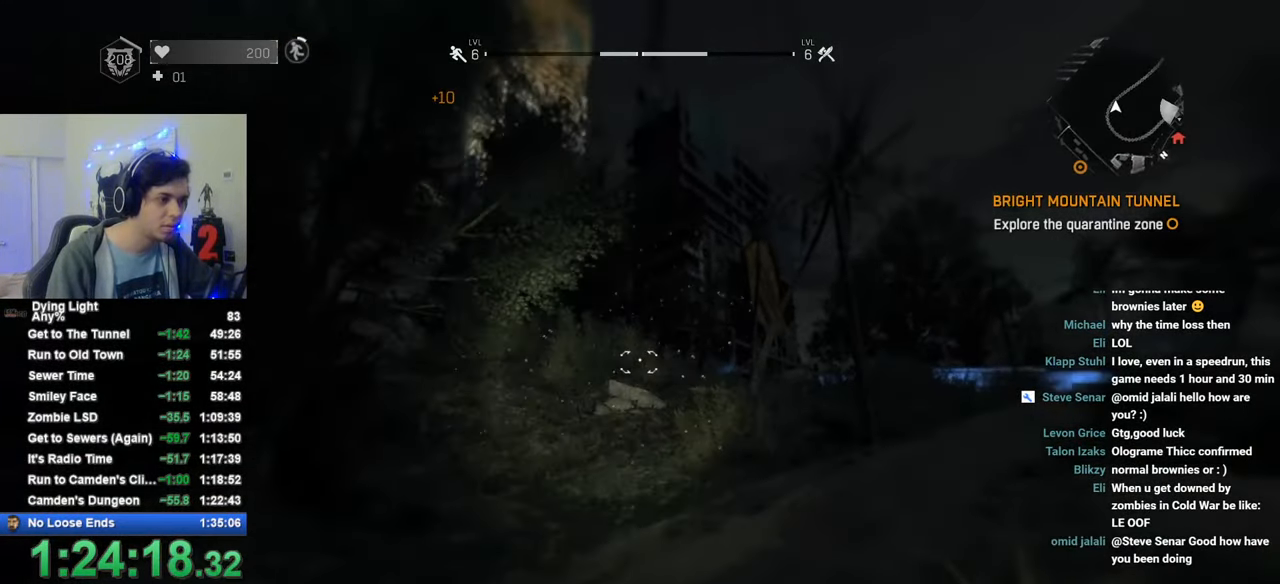
{"keys": ["d", "shift", "w"], "mouse": [], "mouse_move": "still", "events": [[250, "d", "up"], [433, "d", "down"]]}
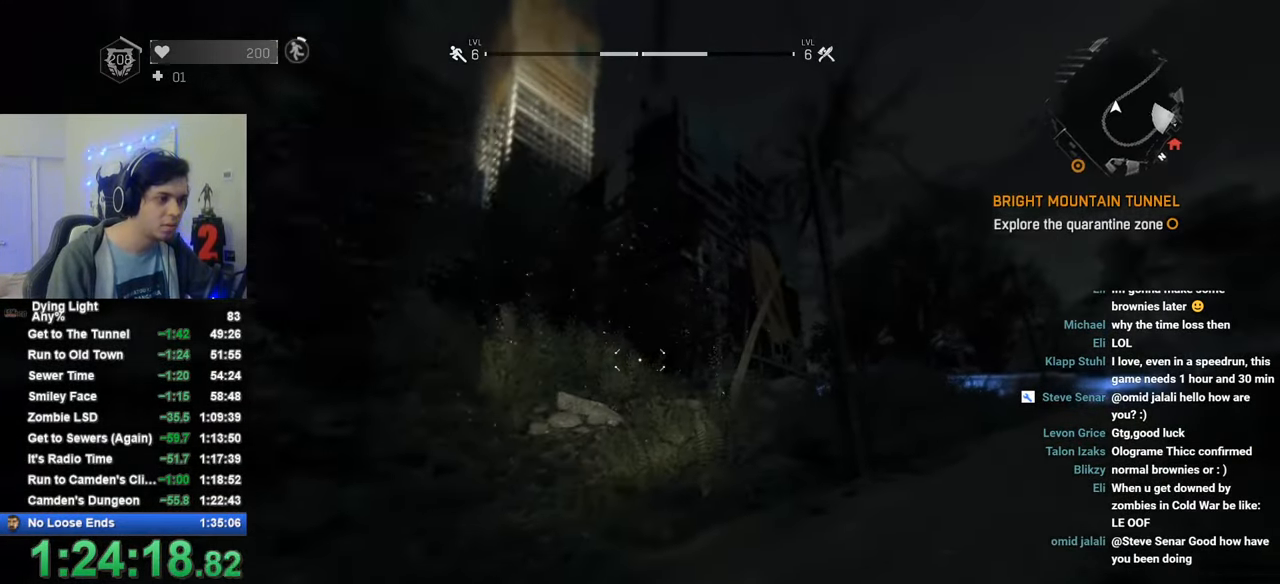
{"keys": ["shift", "w"], "mouse": [], "mouse_move": "still", "events": [[66, "d", "up"]]}
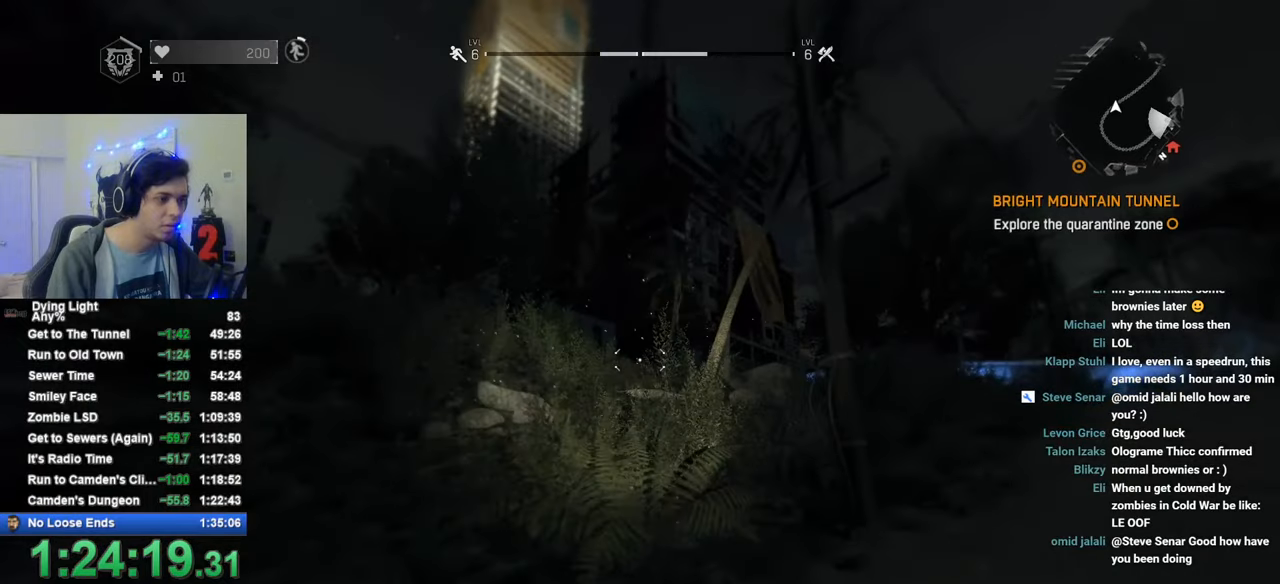
{"keys": ["shift", "w"], "mouse": ["wheel"], "mouse_move": "still", "events": [[233, "space", "down"], [283, "space", "up"], [416, "mouse_wheel", "down"]]}
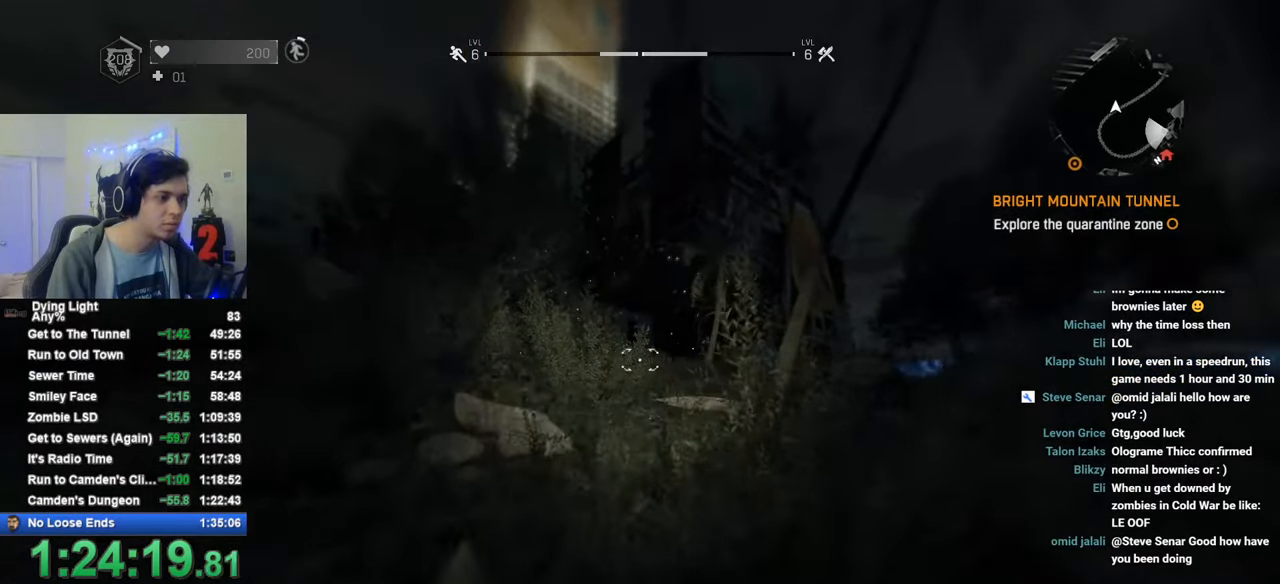
{"keys": ["shift", "w"], "mouse": [], "mouse_move": "still", "events": [[50, "mouse_wheel", "up"], [200, "mouse_wheel", "down"], [250, "mouse_wheel", "up"]]}
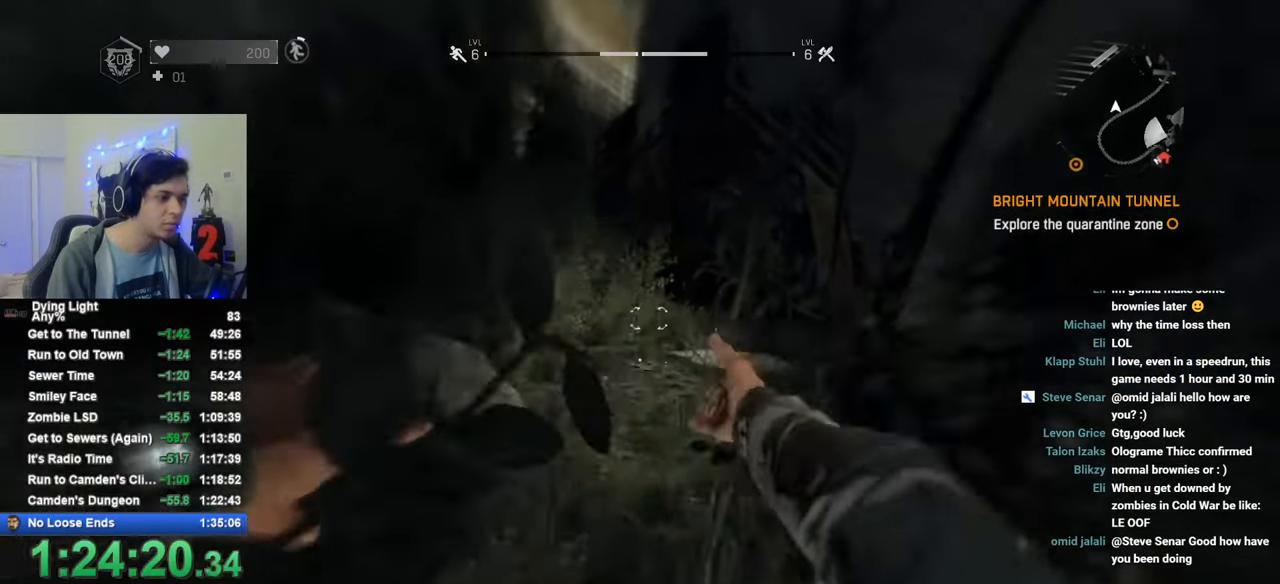
{"keys": ["1", "shift", "w"], "mouse": [], "mouse_move": "up-left", "events": [[266, "1", "down"]]}
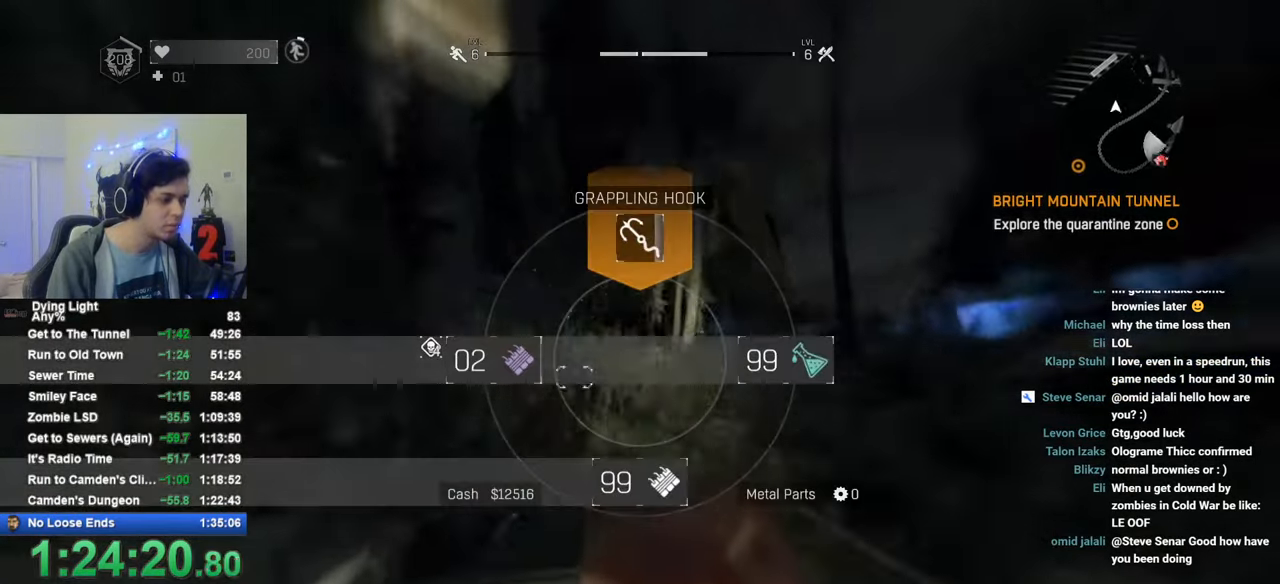
{"keys": ["shift", "w"], "mouse": [], "mouse_move": "still", "events": [[183, "1", "up"]]}
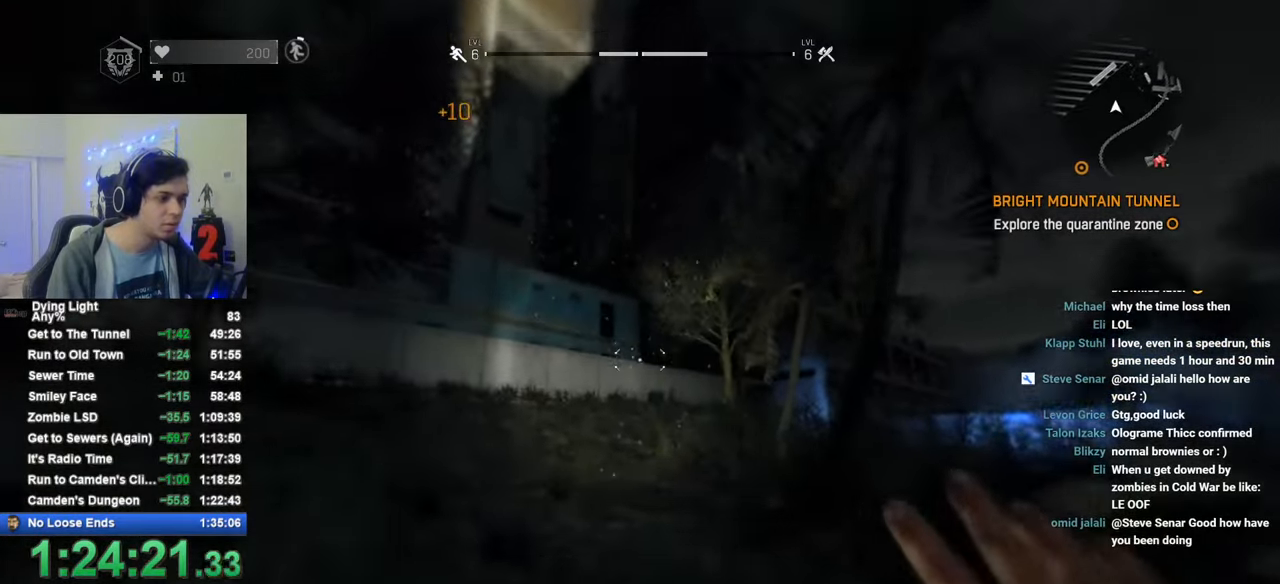
{"keys": ["shift", "w"], "mouse": [], "mouse_move": "still", "events": []}
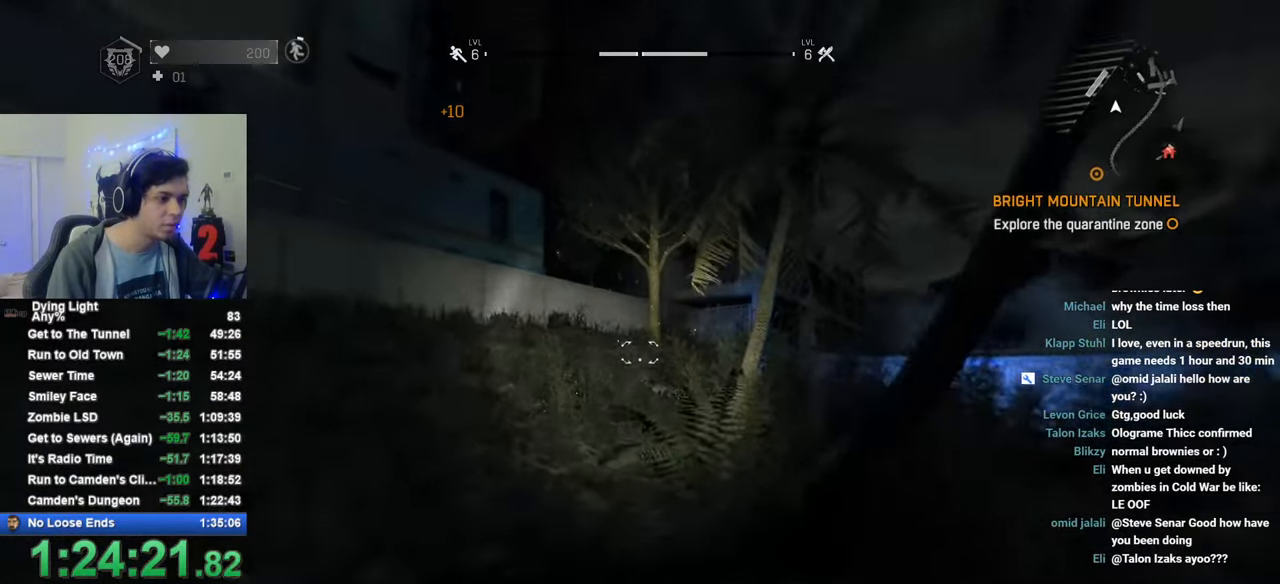
{"keys": ["shift", "w"], "mouse": [], "mouse_move": "still", "events": [[216, "mouse_wheel", "down"], [350, "mouse_wheel", "up"]]}
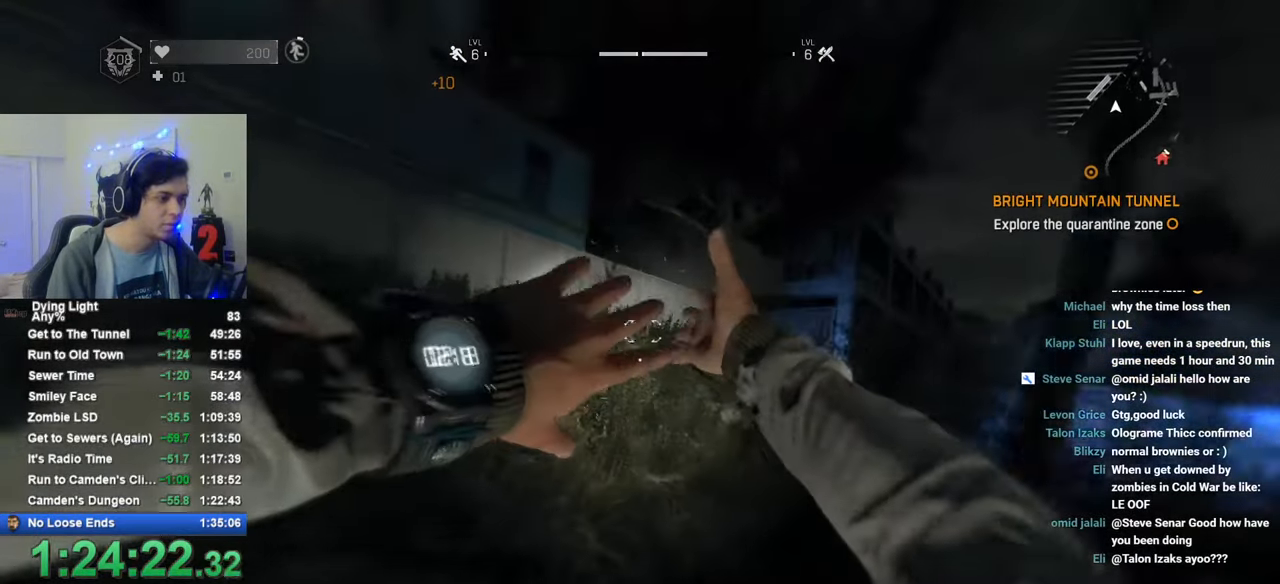
{"keys": ["1", "shift", "w"], "mouse": [], "mouse_move": "still", "events": [[83, "1", "down"]]}
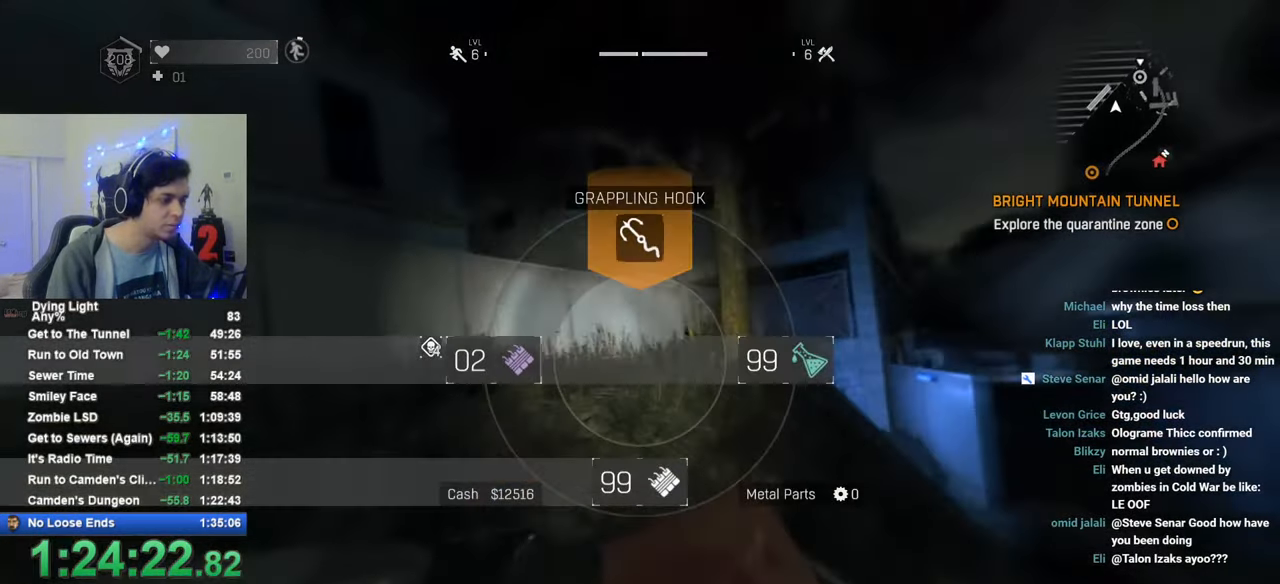
{"keys": ["shift", "w"], "mouse": [], "mouse_move": "down-right", "events": [[200, "1", "up"]]}
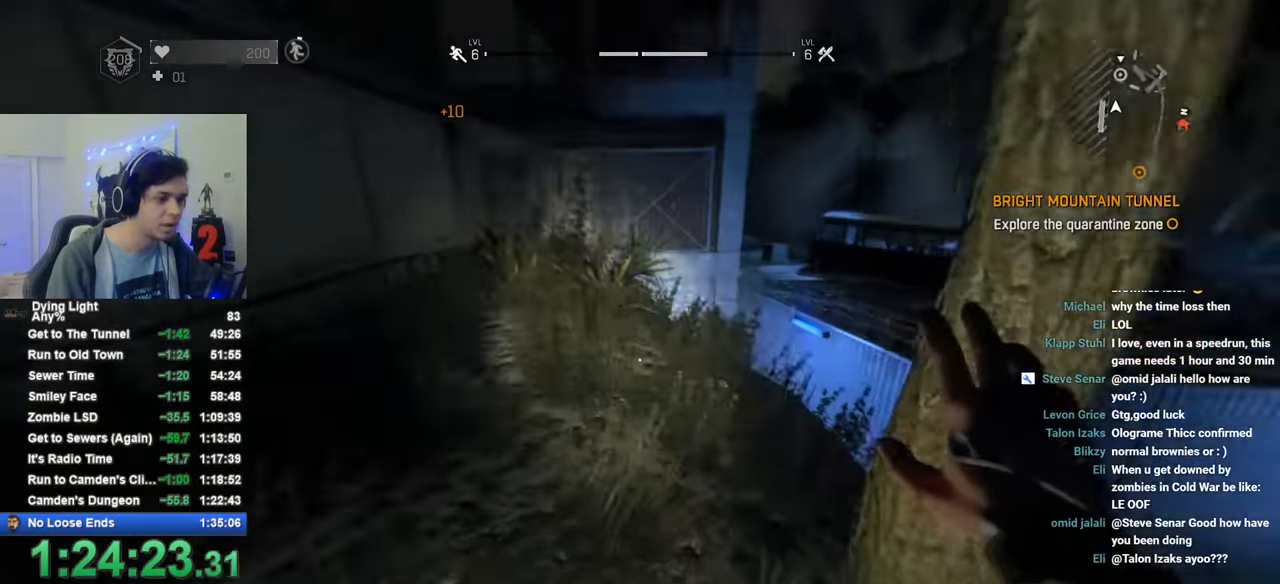
{"keys": ["shift", "w"], "mouse": [], "mouse_move": "right", "events": []}
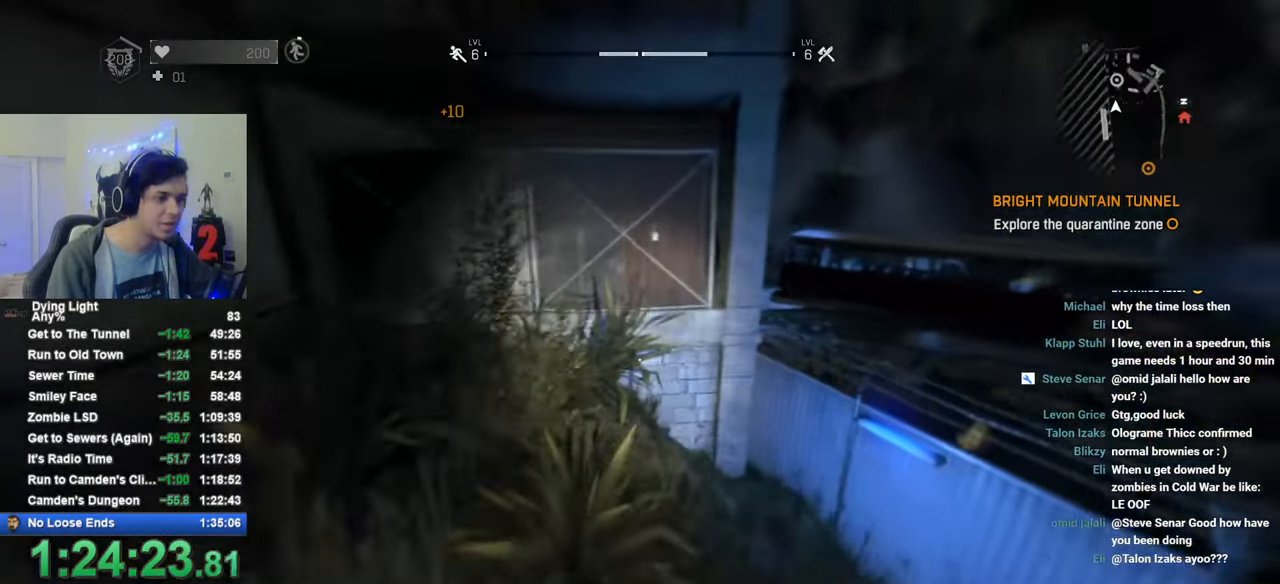
{"keys": ["shift", "space", "w"], "mouse": [], "mouse_move": "still", "events": [[83, "space", "down"]]}
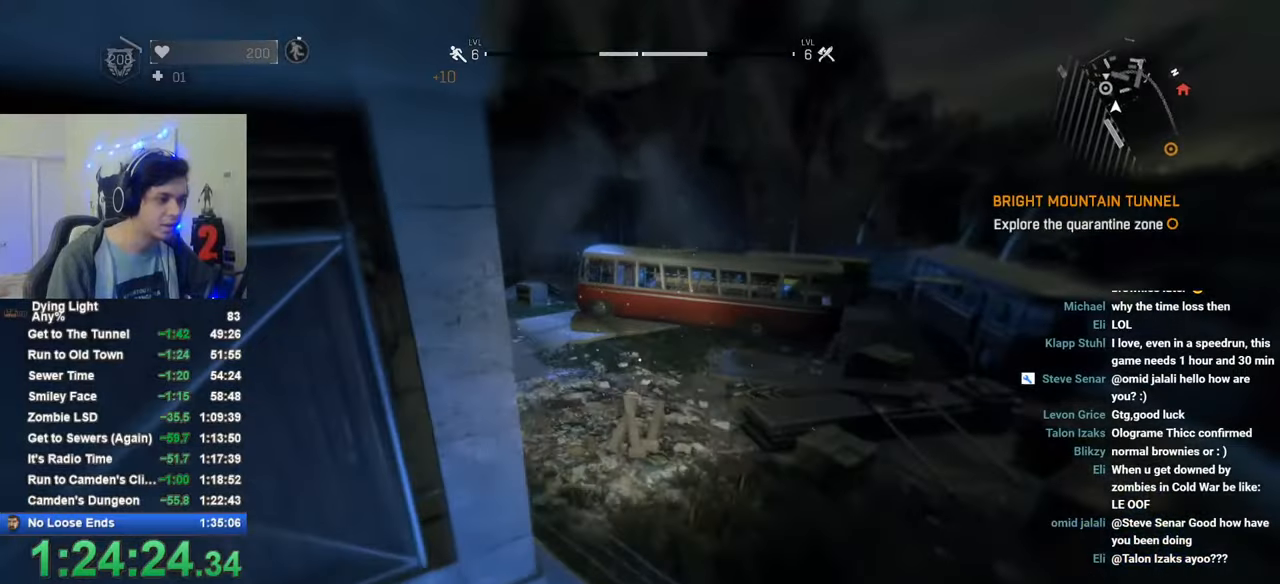
{"keys": ["shift", "w"], "mouse": [], "mouse_move": "left", "events": [[16, "space", "up"]]}
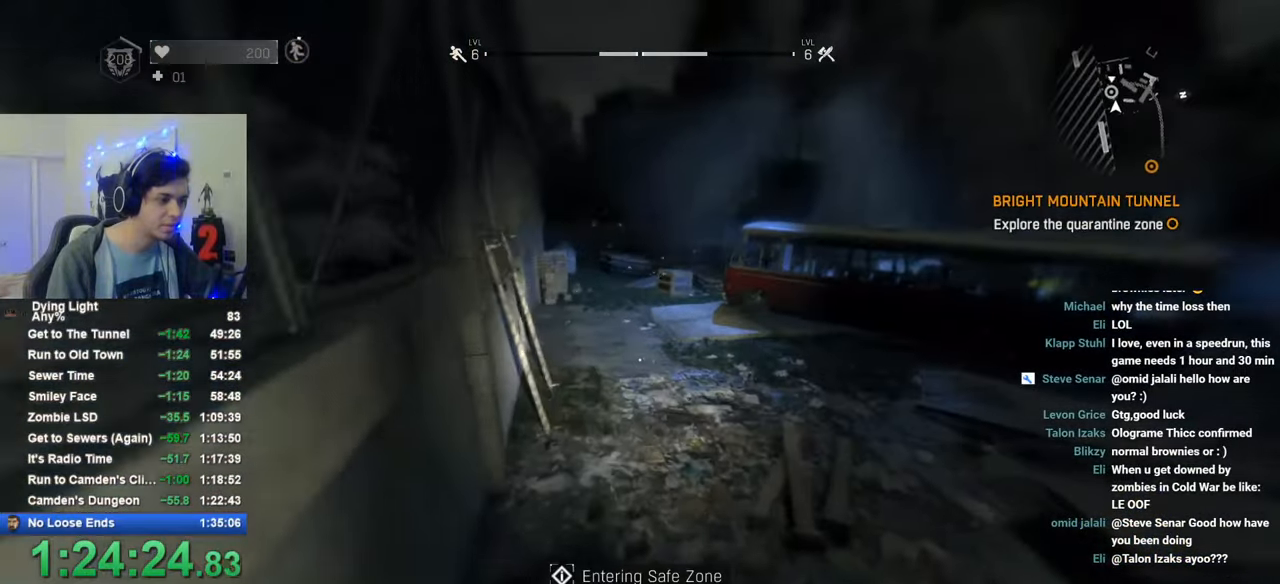
{"keys": ["shift", "w"], "mouse": [], "mouse_move": "still", "events": []}